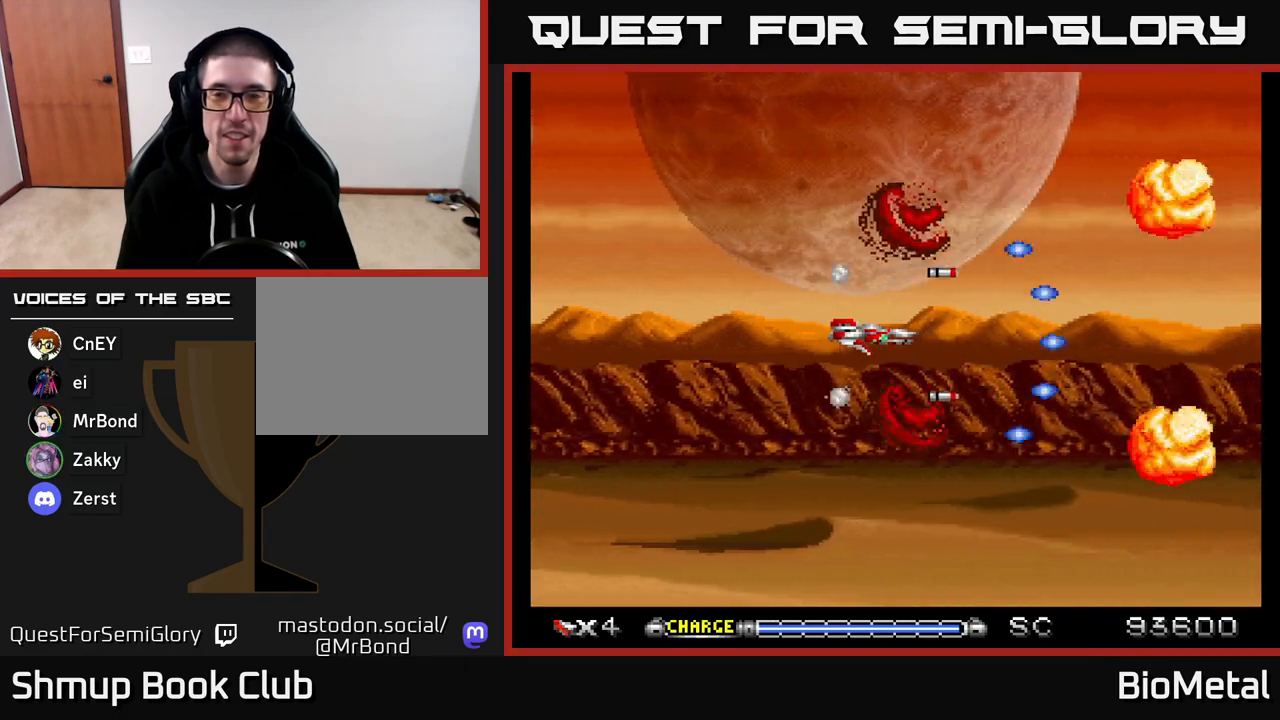
Gameplay with a controller (Xbox layout); each line is a JSON object with the inputs held at the frame after it. "events" lists button and stick changes between this image and that frame as [ms after this image, input, new state], when the widget could be followed in between. Not read: left_stick.
{"buttons": ["A"], "right_stick": "center", "events": []}
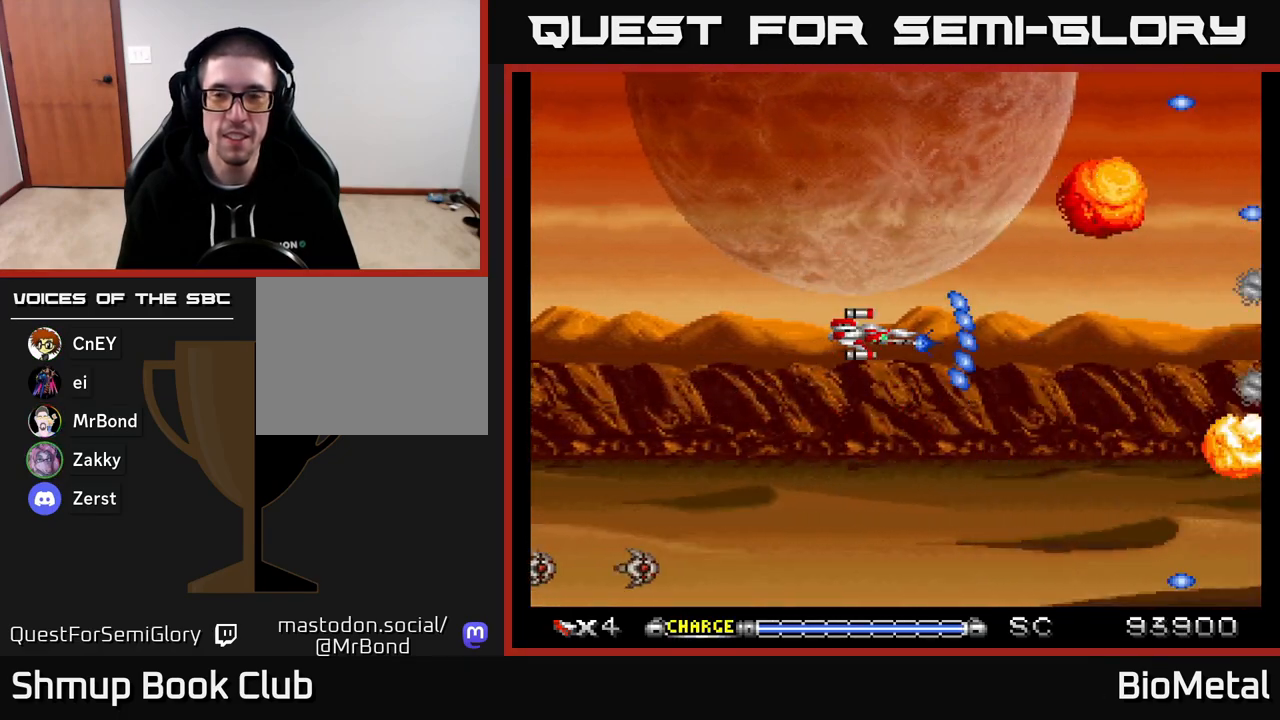
{"buttons": ["A"], "right_stick": "center", "events": []}
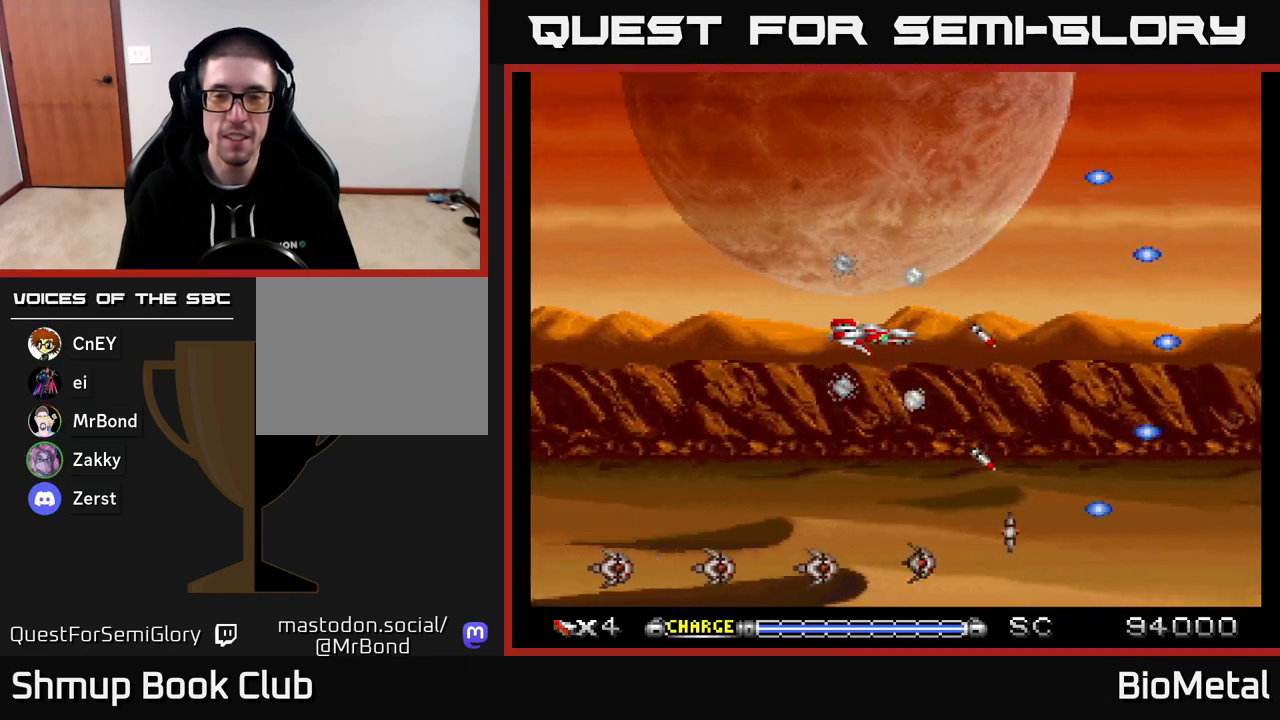
{"buttons": ["A", "DPAD_UP"], "right_stick": "center", "events": [[67, "DPAD_DOWN", "down"], [217, "DPAD_DOWN", "up"], [350, "DPAD_LEFT", "down"], [467, "DPAD_UP", "down"], [500, "DPAD_LEFT", "up"]]}
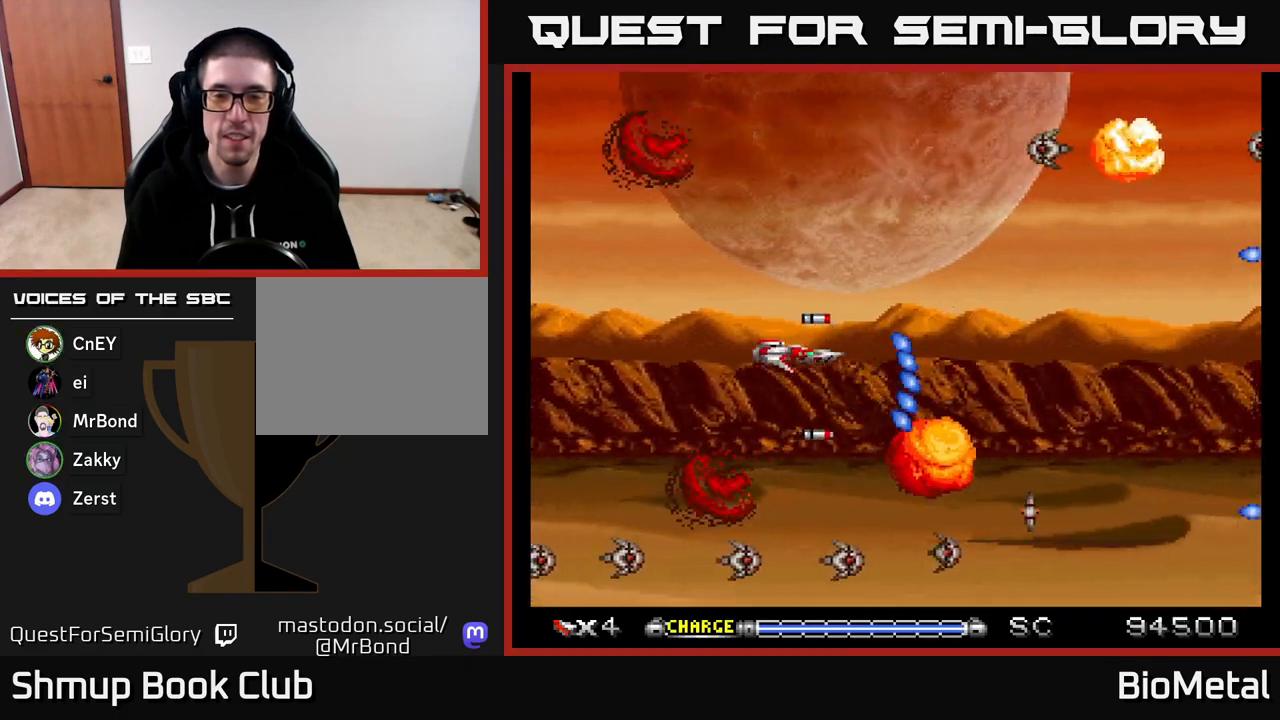
{"buttons": ["A"], "right_stick": "center", "events": [[83, "DPAD_UP", "up"]]}
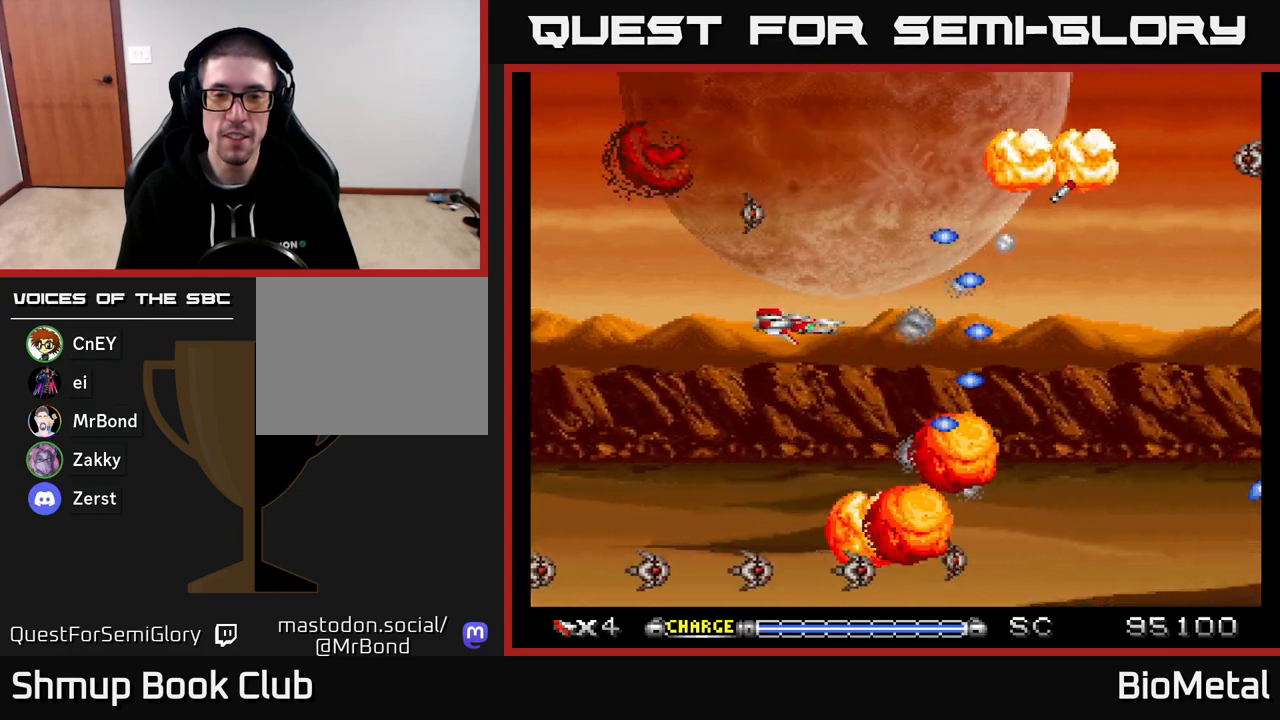
{"buttons": ["A"], "right_stick": "center", "events": []}
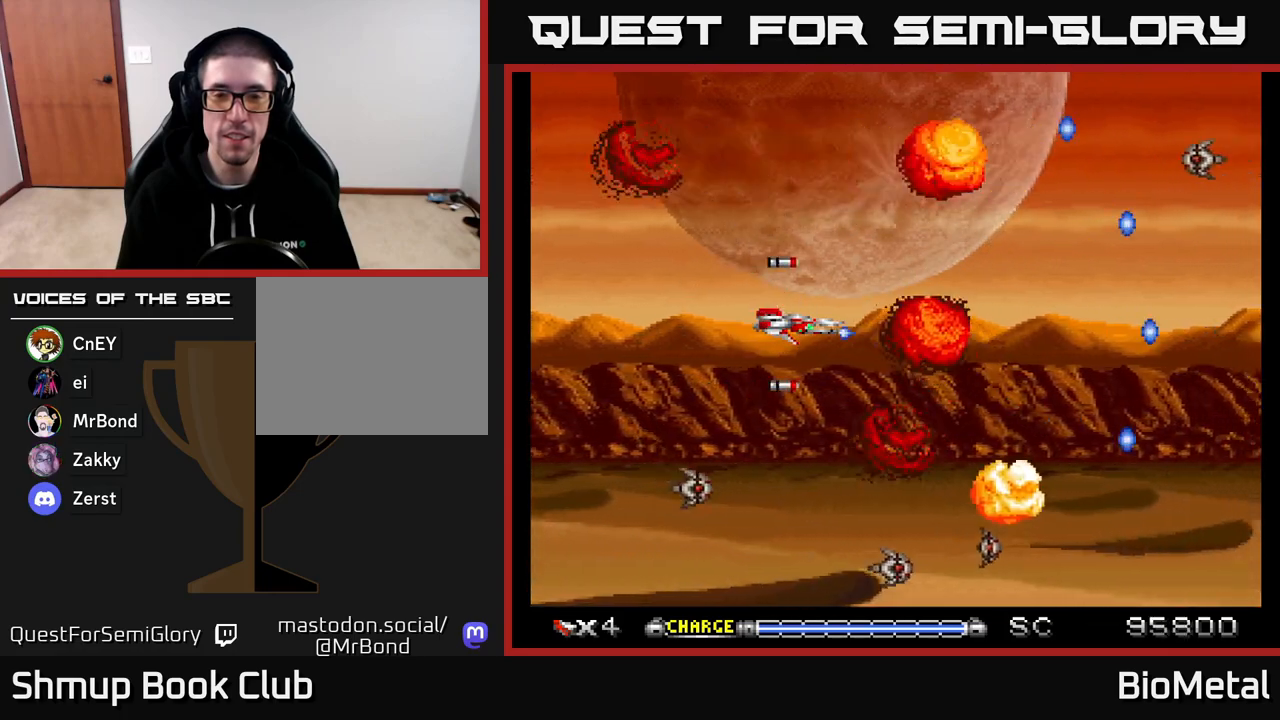
{"buttons": ["A"], "right_stick": "center", "events": []}
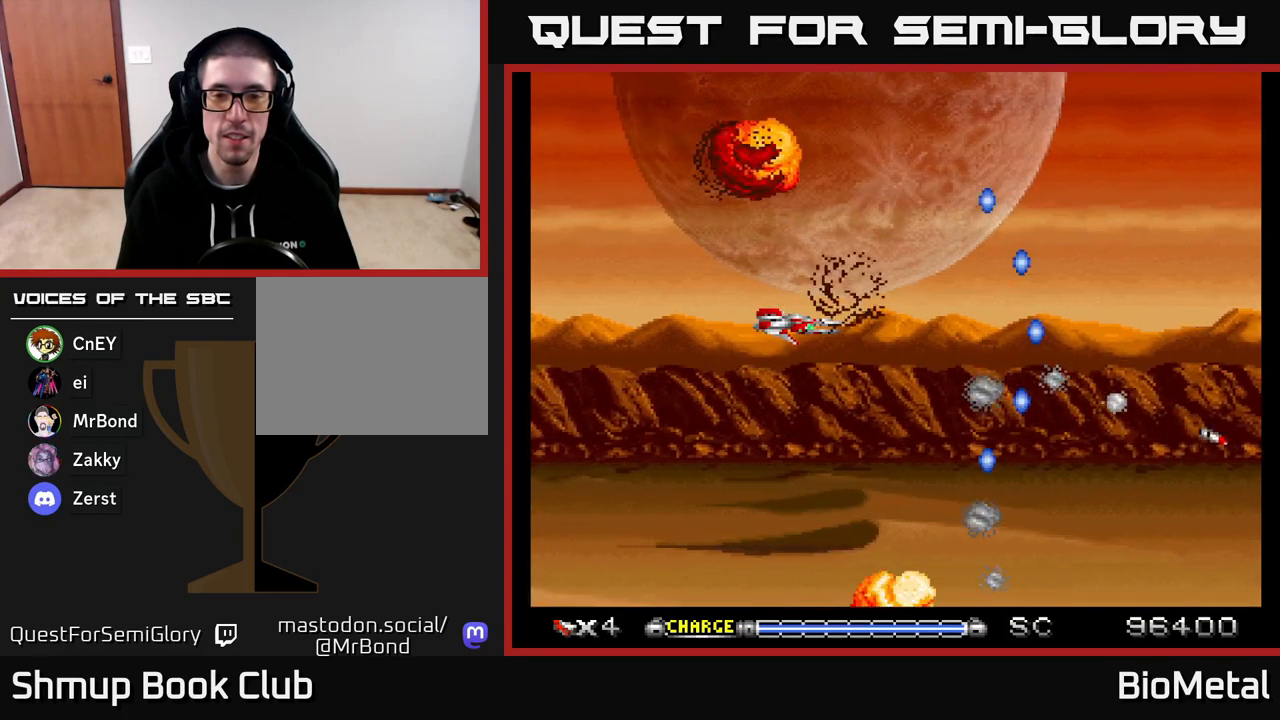
{"buttons": ["A"], "right_stick": "center", "events": []}
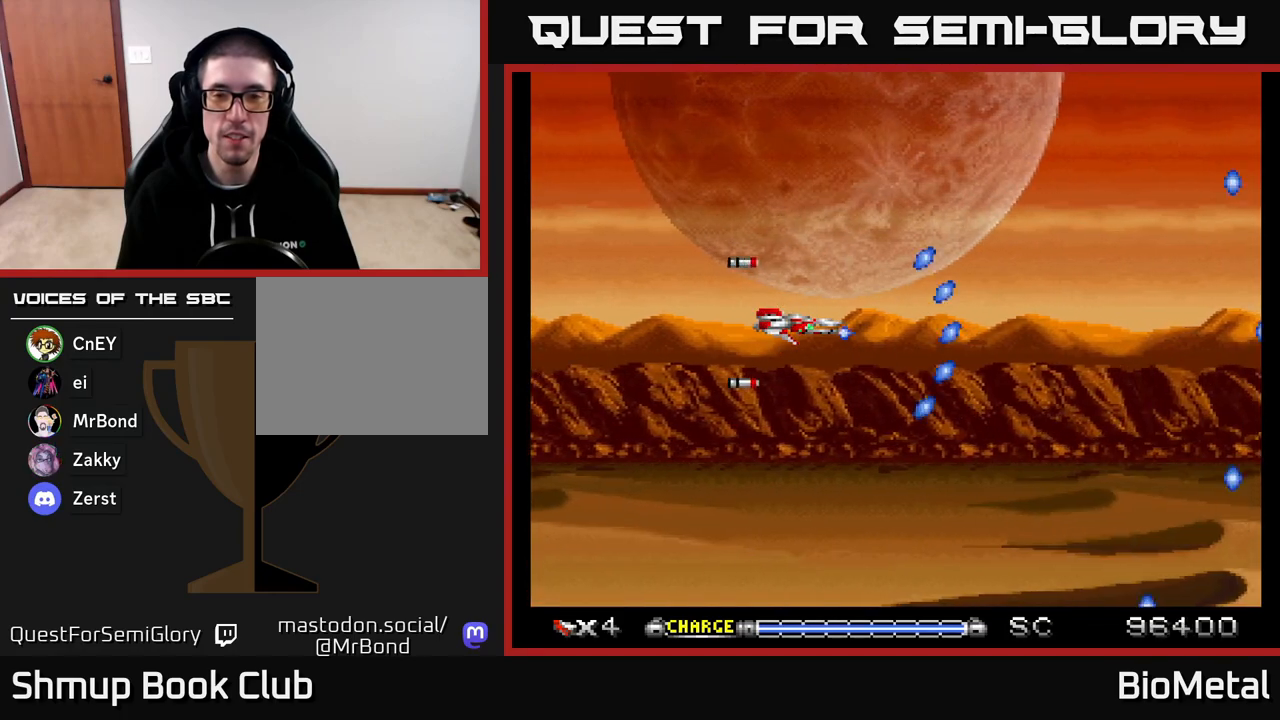
{"buttons": ["A"], "right_stick": "center", "events": []}
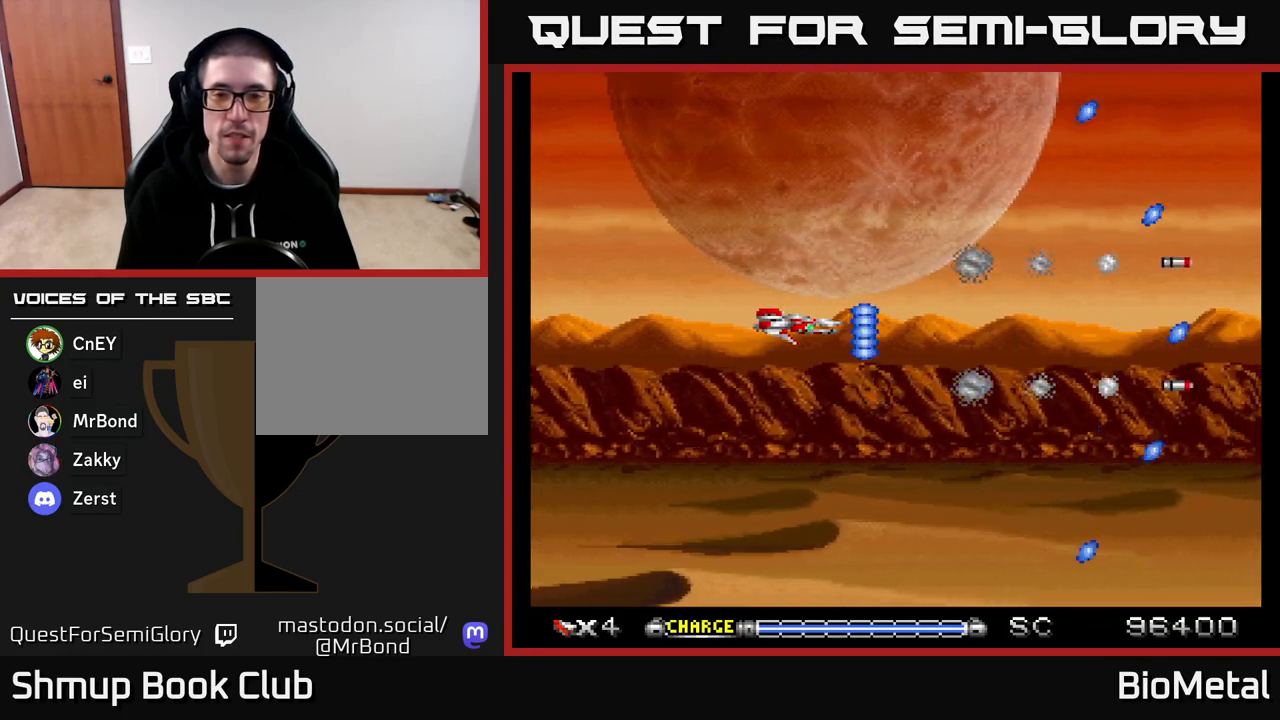
{"buttons": ["A"], "right_stick": "center", "events": [[200, "DPAD_DOWN", "down"], [233, "DPAD_DOWN", "up"]]}
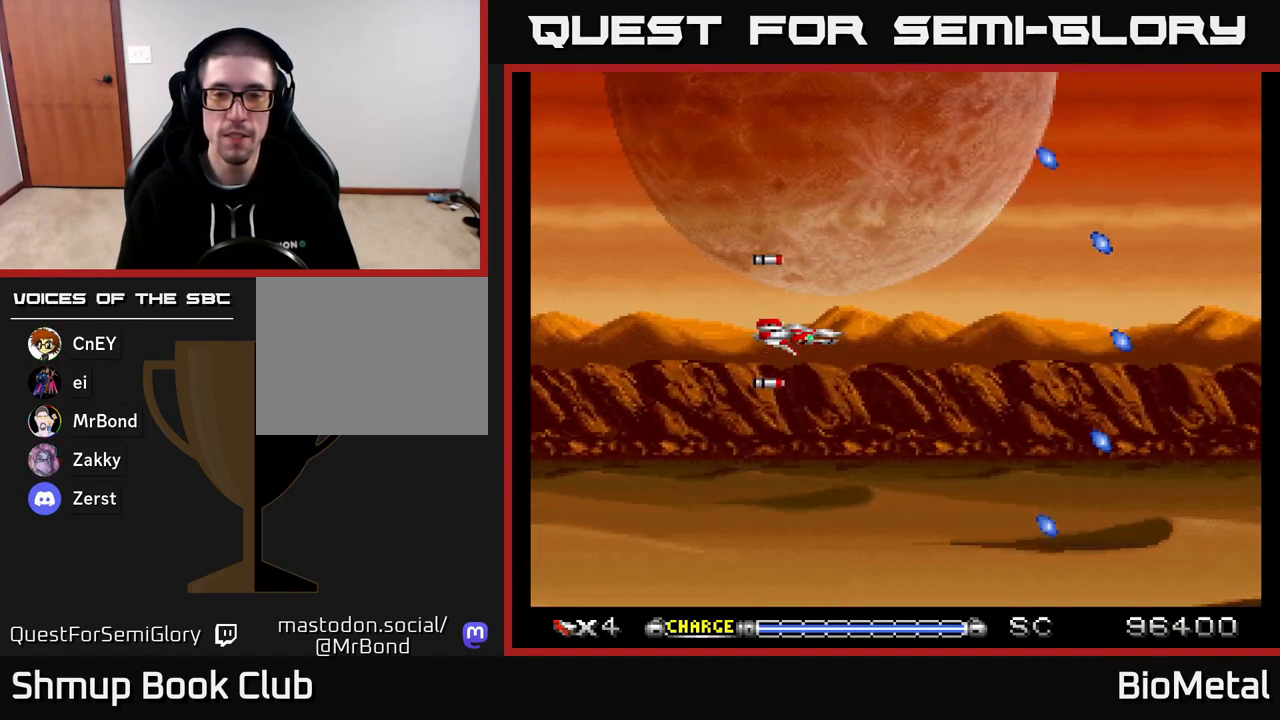
{"buttons": ["A"], "right_stick": "center", "events": [[283, "DPAD_UP", "down"], [317, "DPAD_UP", "up"]]}
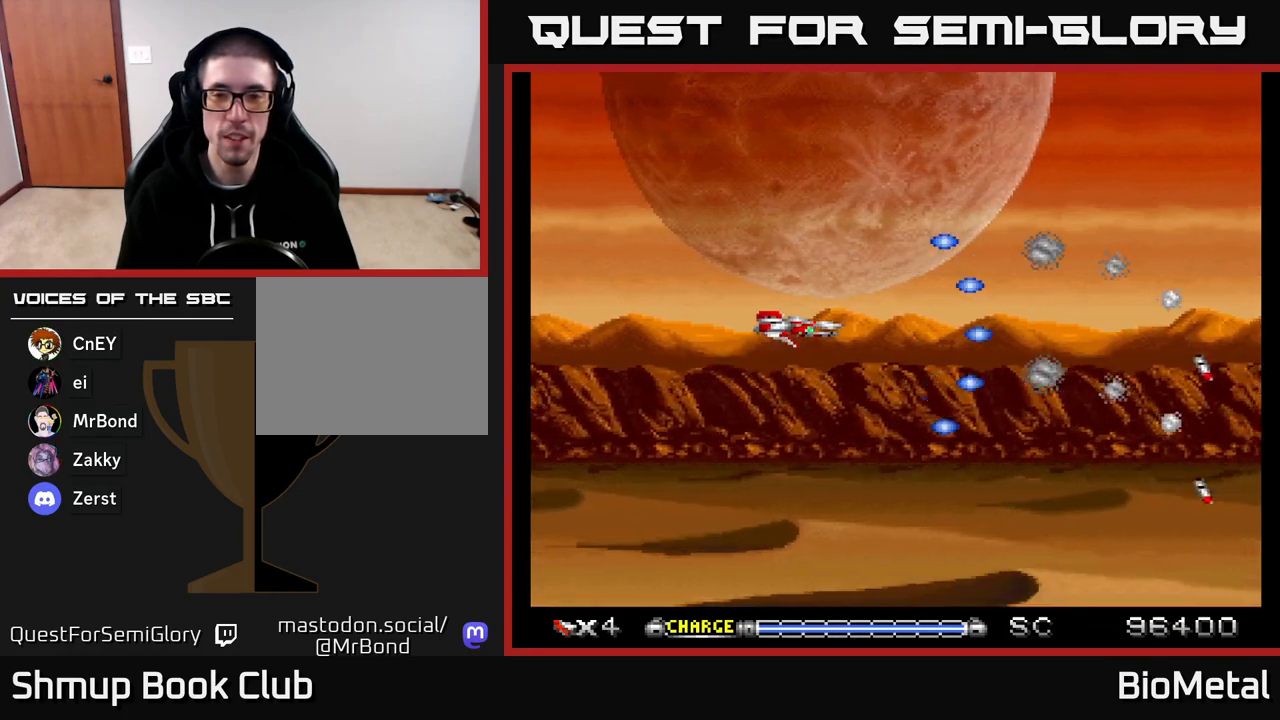
{"buttons": ["A"], "right_stick": "center", "events": [[267, "DPAD_RIGHT", "down"], [367, "DPAD_RIGHT", "up"]]}
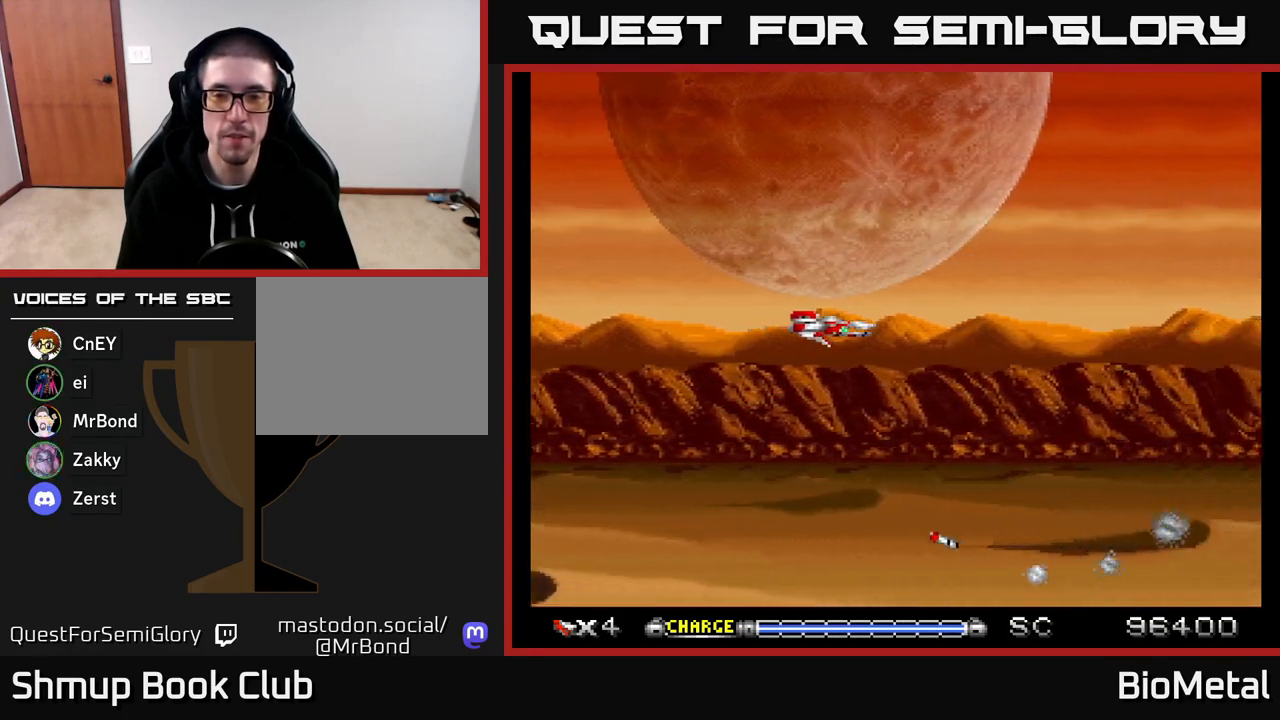
{"buttons": ["A"], "right_stick": "center", "events": []}
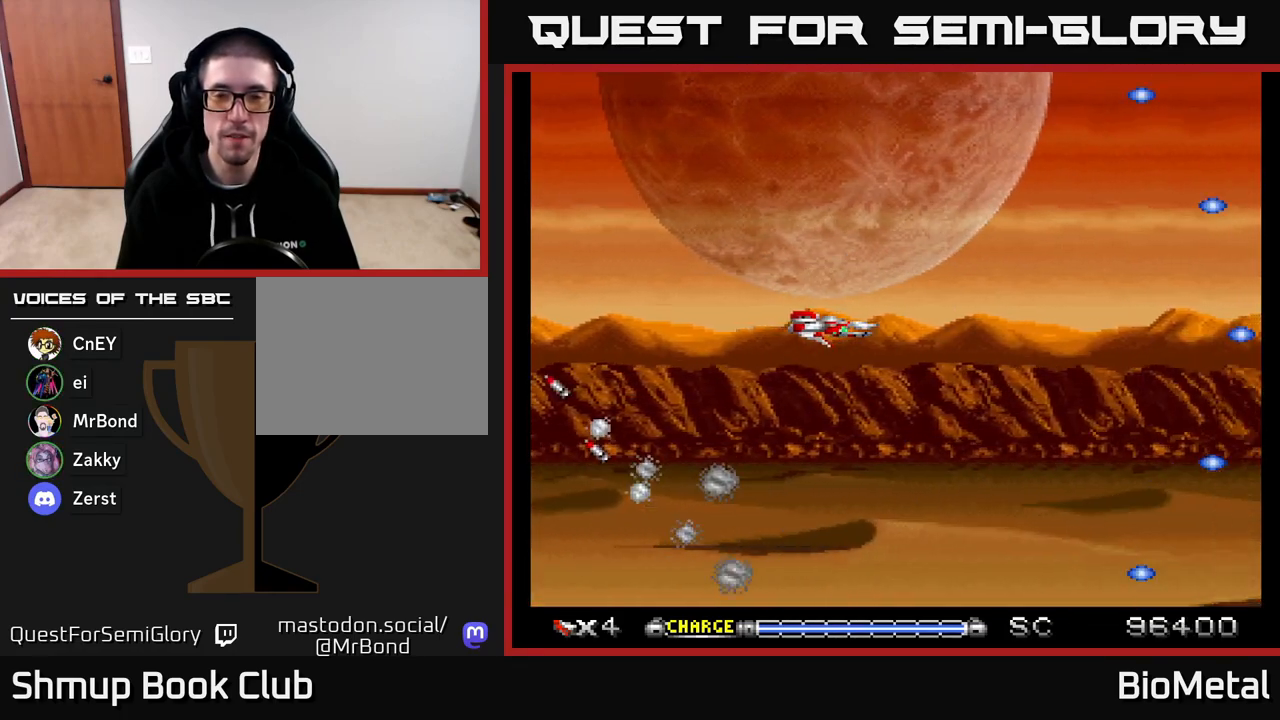
{"buttons": ["A"], "right_stick": "center", "events": []}
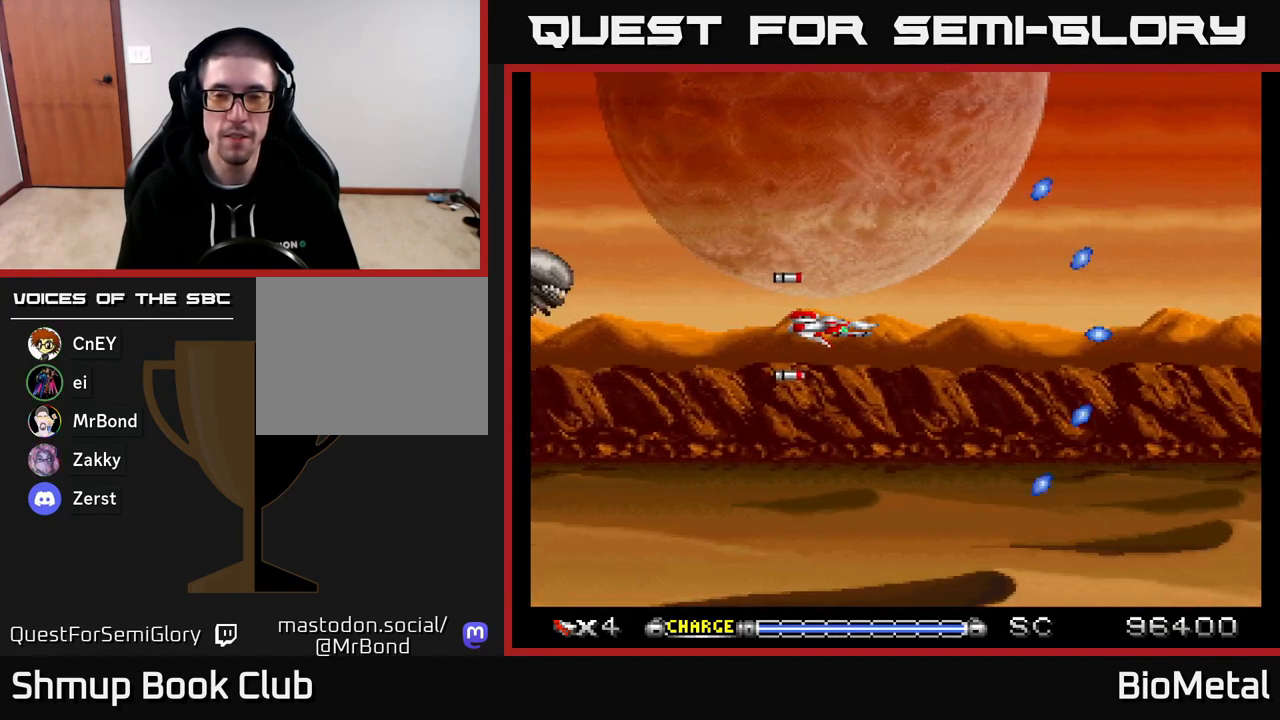
{"buttons": ["A"], "right_stick": "center", "events": []}
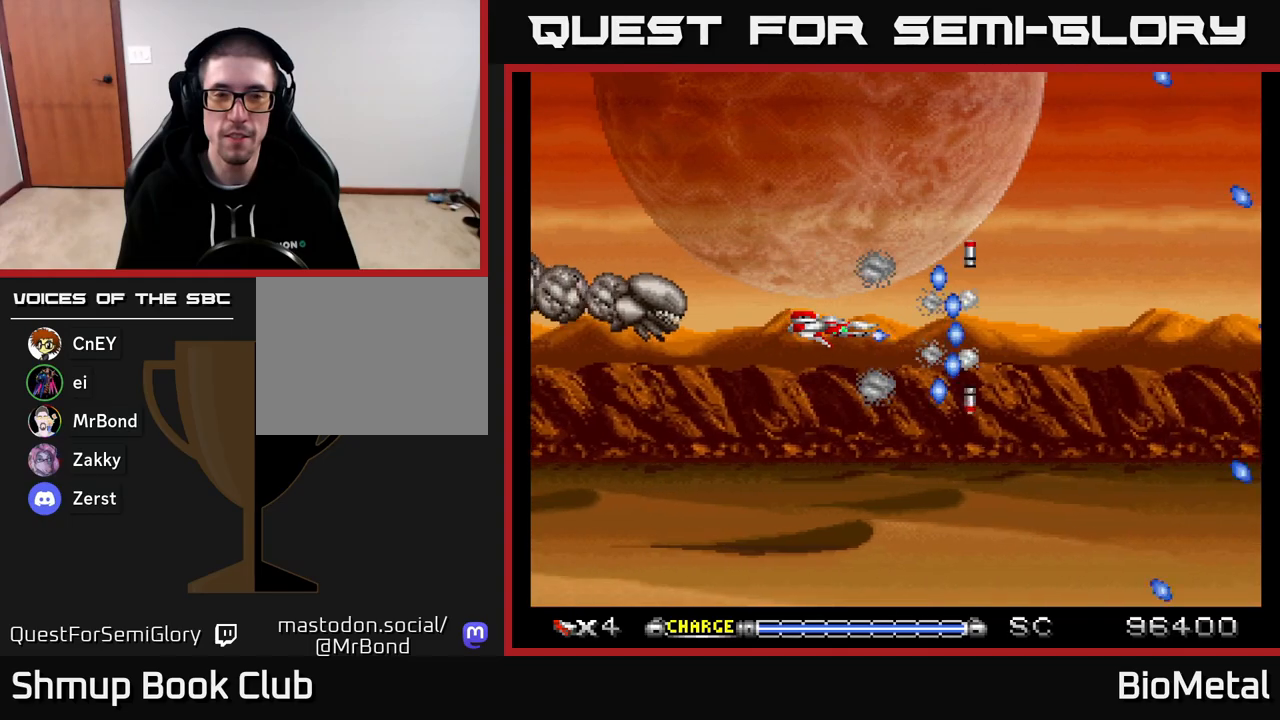
{"buttons": ["A", "DPAD_LEFT"], "right_stick": "center", "events": [[117, "DPAD_DOWN", "down"], [333, "DPAD_LEFT", "down"], [383, "DPAD_DOWN", "up"]]}
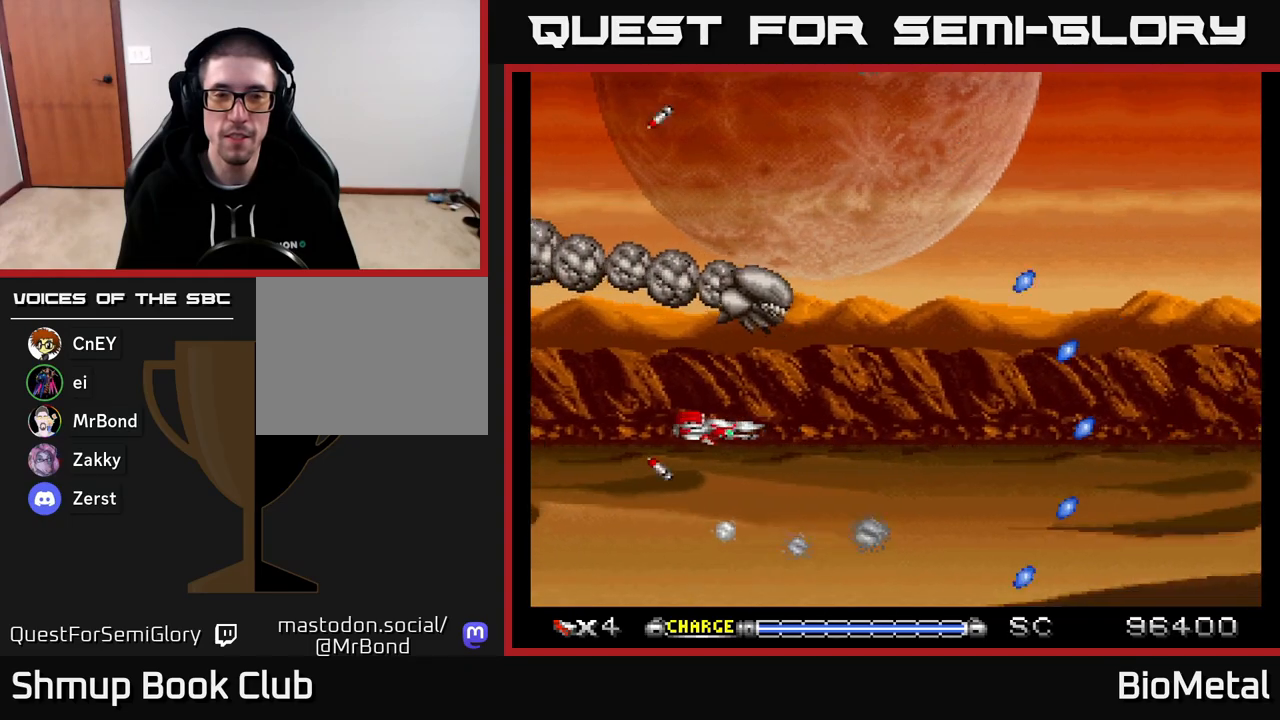
{"buttons": ["A", "DPAD_RIGHT"], "right_stick": "center", "events": [[100, "DPAD_LEFT", "up"], [183, "DPAD_DOWN", "down"], [183, "DPAD_RIGHT", "down"], [267, "X", "down"], [350, "DPAD_DOWN", "up"], [367, "X", "up"]]}
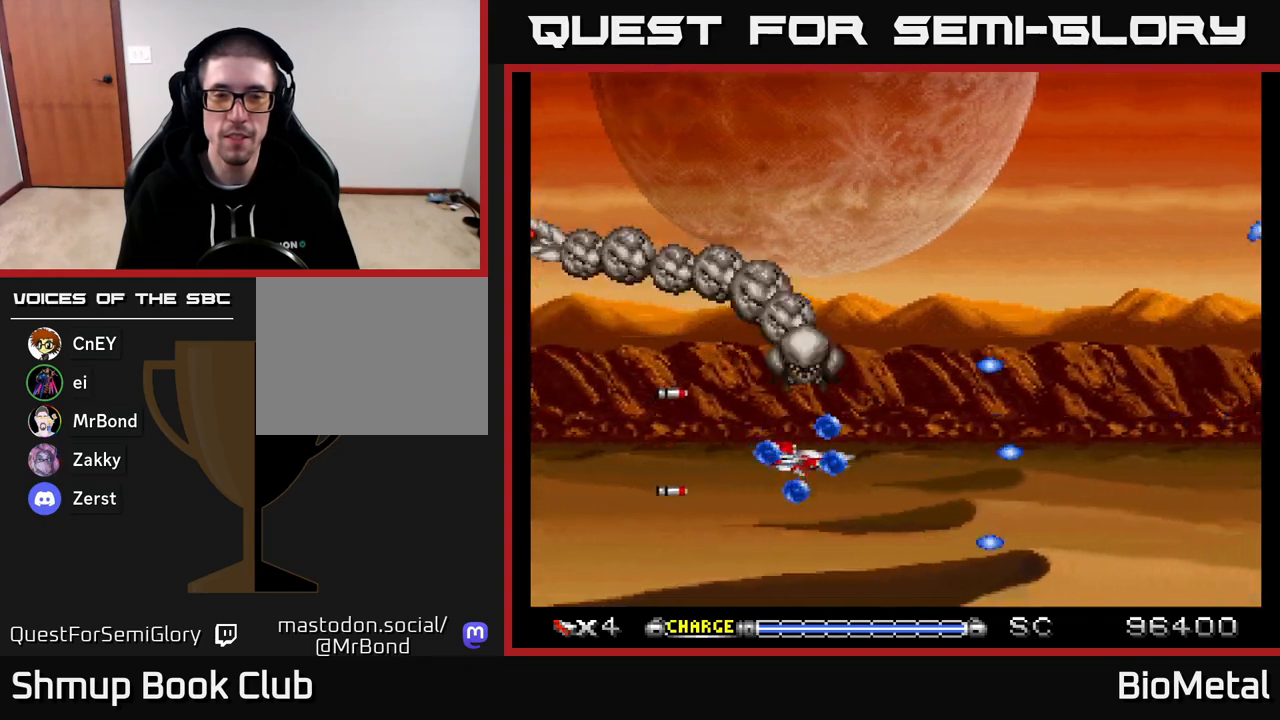
{"buttons": ["A", "DPAD_RIGHT"], "right_stick": "center", "events": [[133, "DPAD_RIGHT", "up"], [183, "DPAD_RIGHT", "down"], [317, "DPAD_RIGHT", "up"], [433, "DPAD_RIGHT", "down"]]}
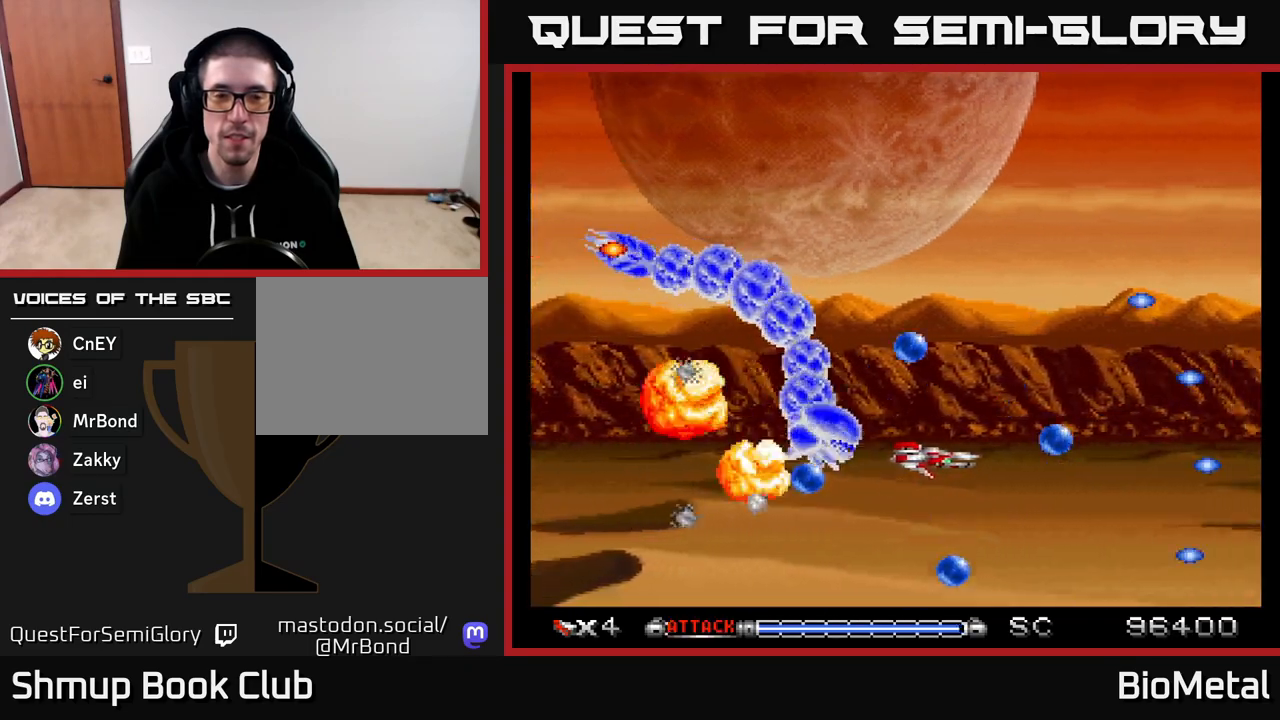
{"buttons": ["A"], "right_stick": "center", "events": [[33, "DPAD_RIGHT", "up"], [100, "DPAD_RIGHT", "down"], [200, "DPAD_RIGHT", "up"], [317, "DPAD_UP", "down"], [467, "DPAD_UP", "up"]]}
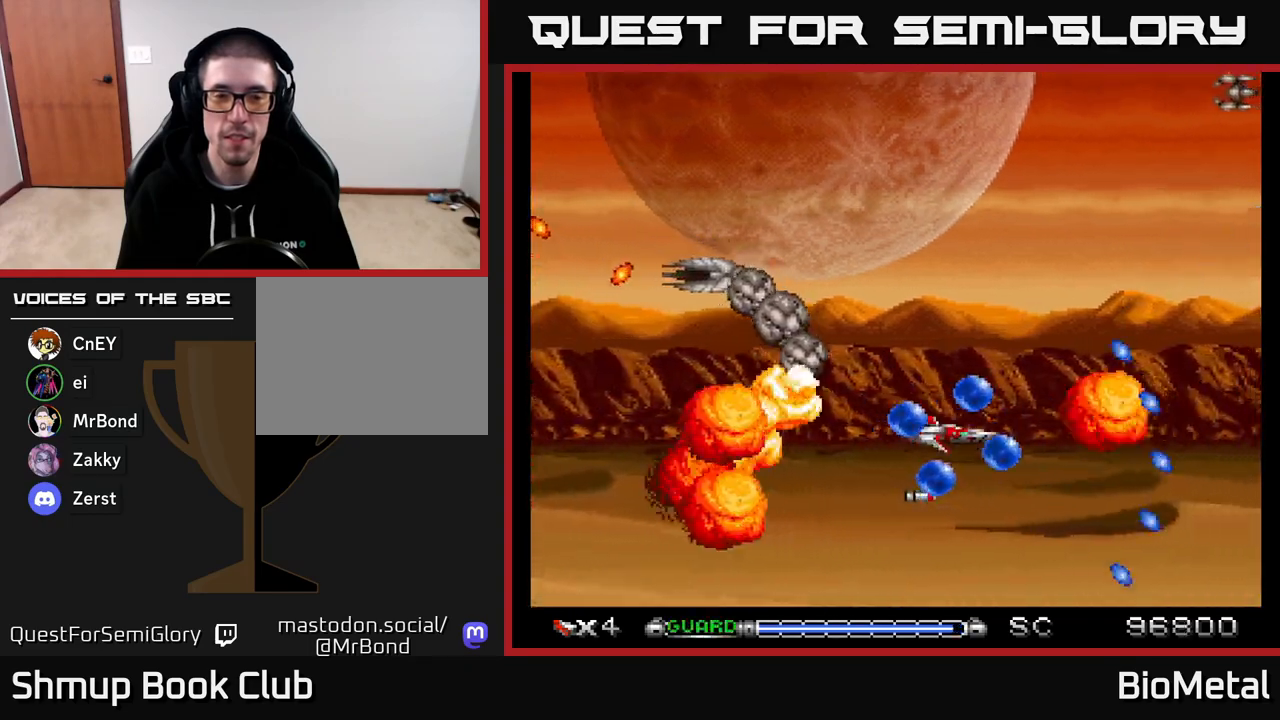
{"buttons": ["A", "DPAD_UP"], "right_stick": "center", "events": [[33, "DPAD_UP", "down"], [300, "X", "down"], [433, "X", "up"]]}
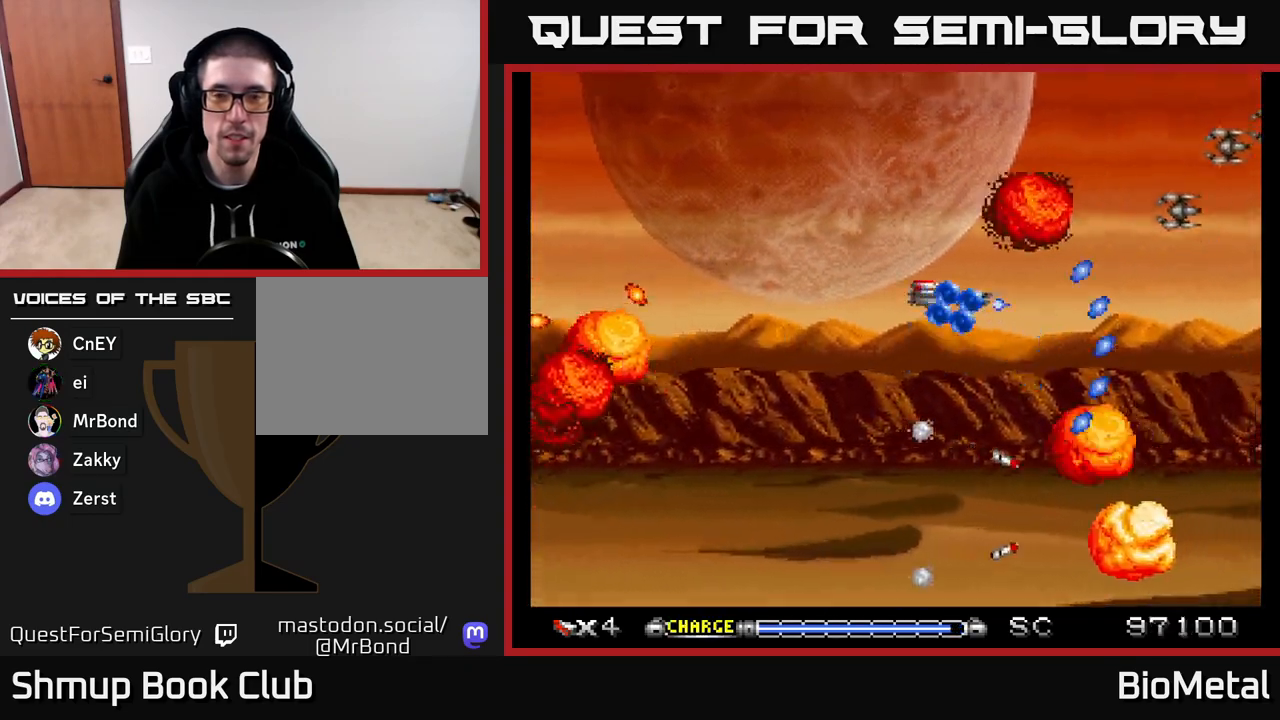
{"buttons": ["A", "DPAD_DOWN"], "right_stick": "center", "events": [[167, "DPAD_LEFT", "down"], [183, "DPAD_UP", "up"], [333, "DPAD_DOWN", "down"], [350, "DPAD_LEFT", "up"]]}
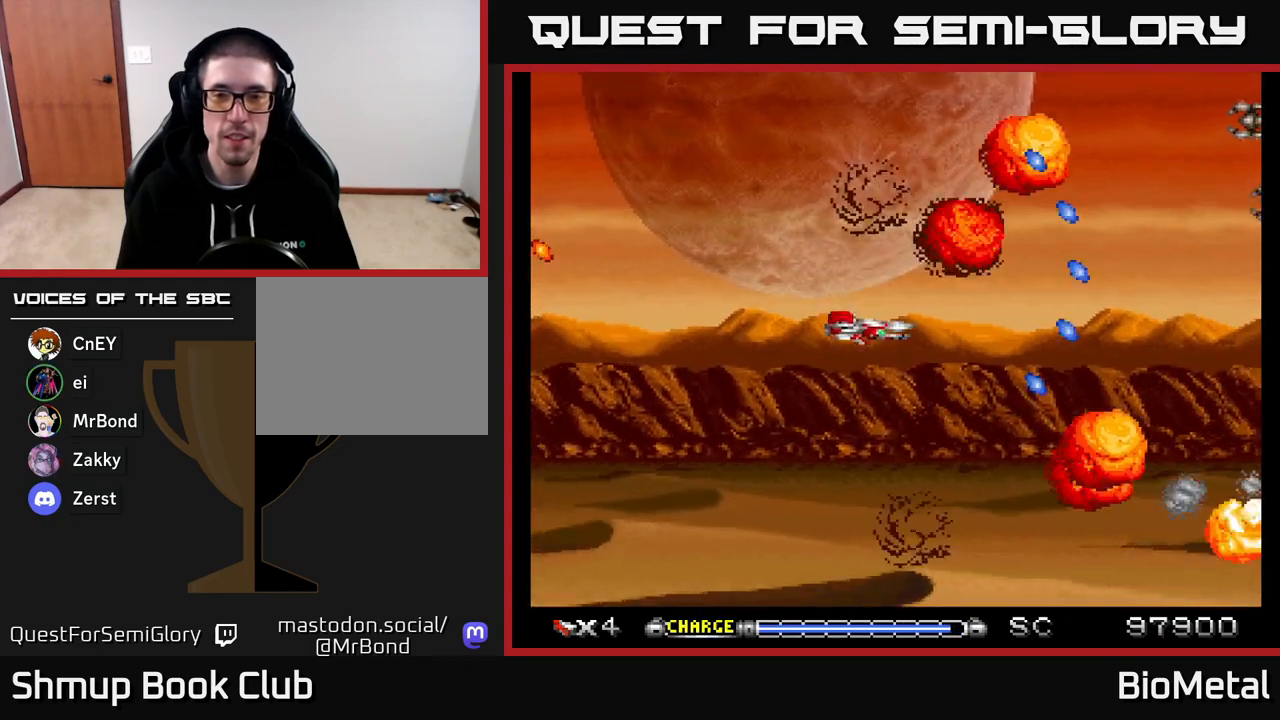
{"buttons": ["A"], "right_stick": "center", "events": [[33, "DPAD_LEFT", "down"], [217, "DPAD_DOWN", "up"], [217, "DPAD_LEFT", "up"]]}
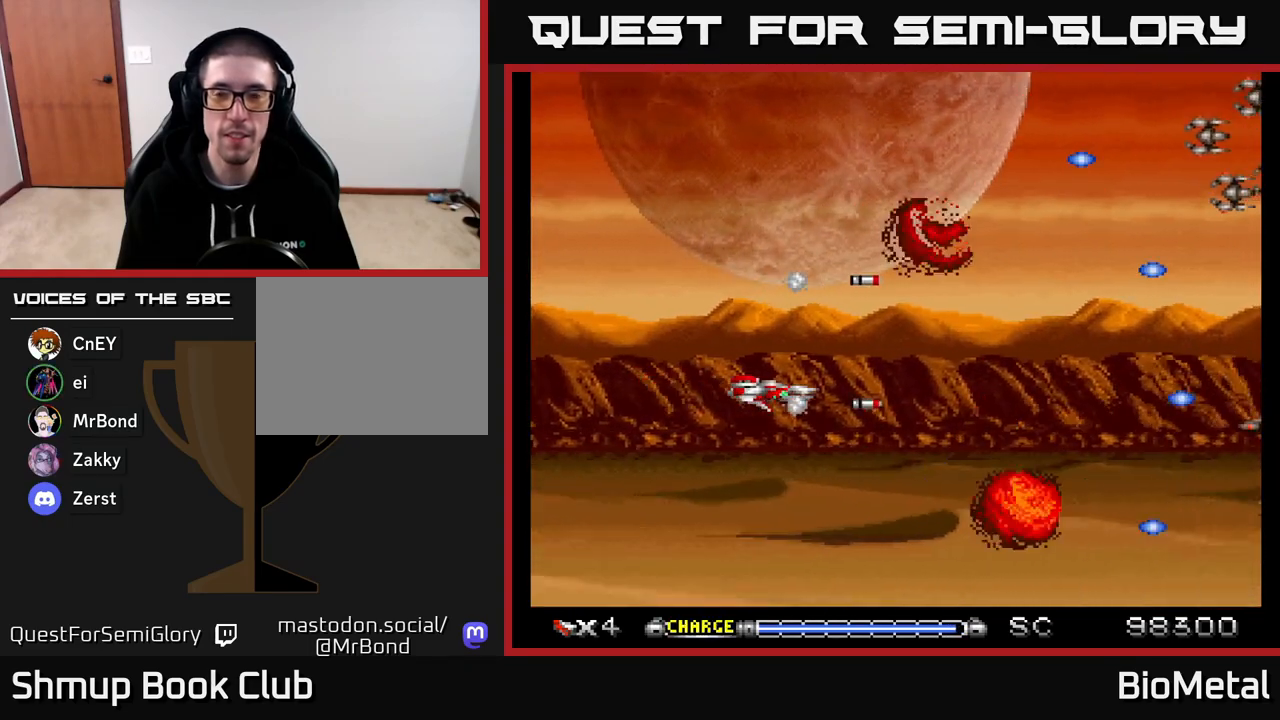
{"buttons": ["A"], "right_stick": "center", "events": [[50, "DPAD_UP", "down"], [150, "DPAD_RIGHT", "down"], [183, "DPAD_UP", "up"], [333, "DPAD_RIGHT", "up"]]}
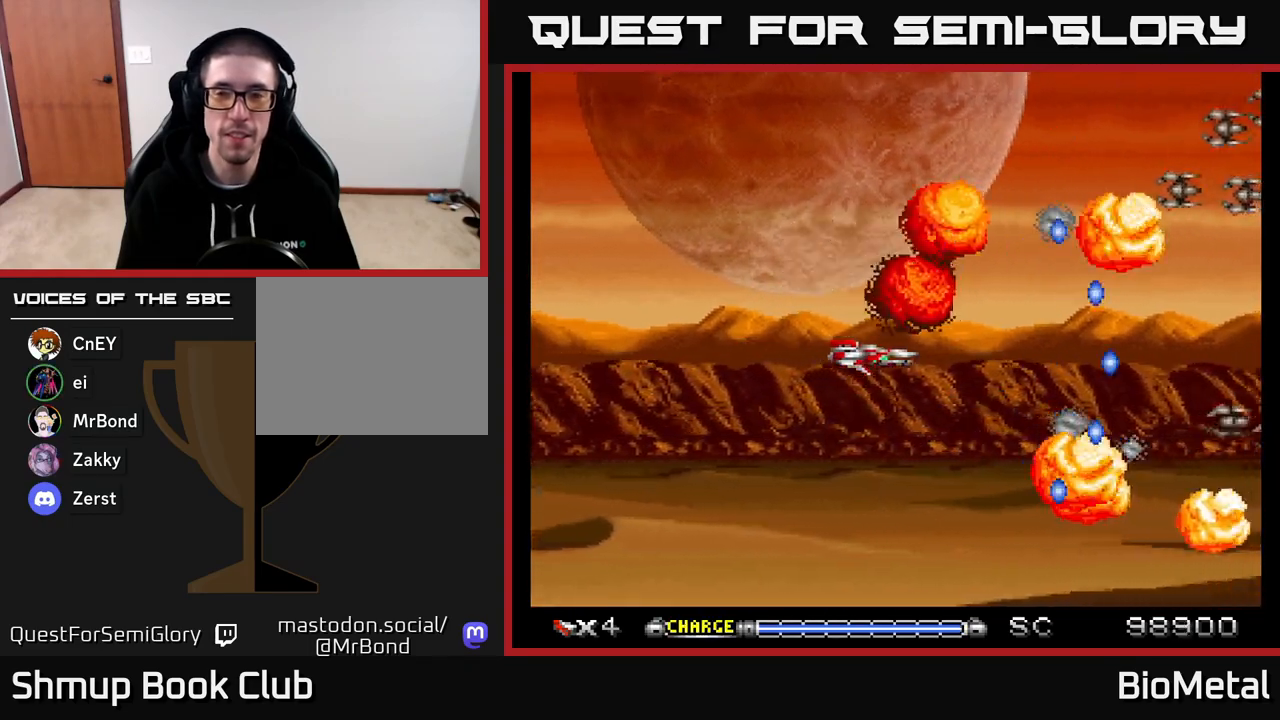
{"buttons": ["A"], "right_stick": "center", "events": []}
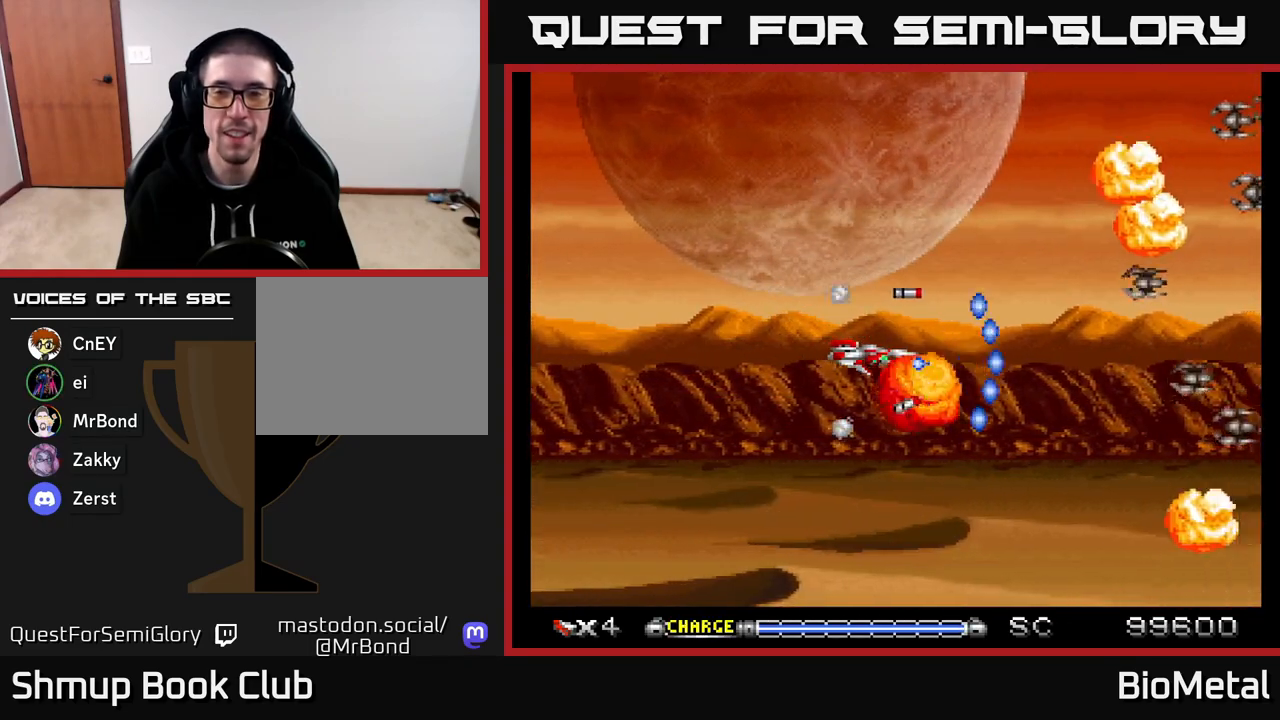
{"buttons": ["A"], "right_stick": "center", "events": [[250, "DPAD_UP", "down"], [317, "DPAD_UP", "up"]]}
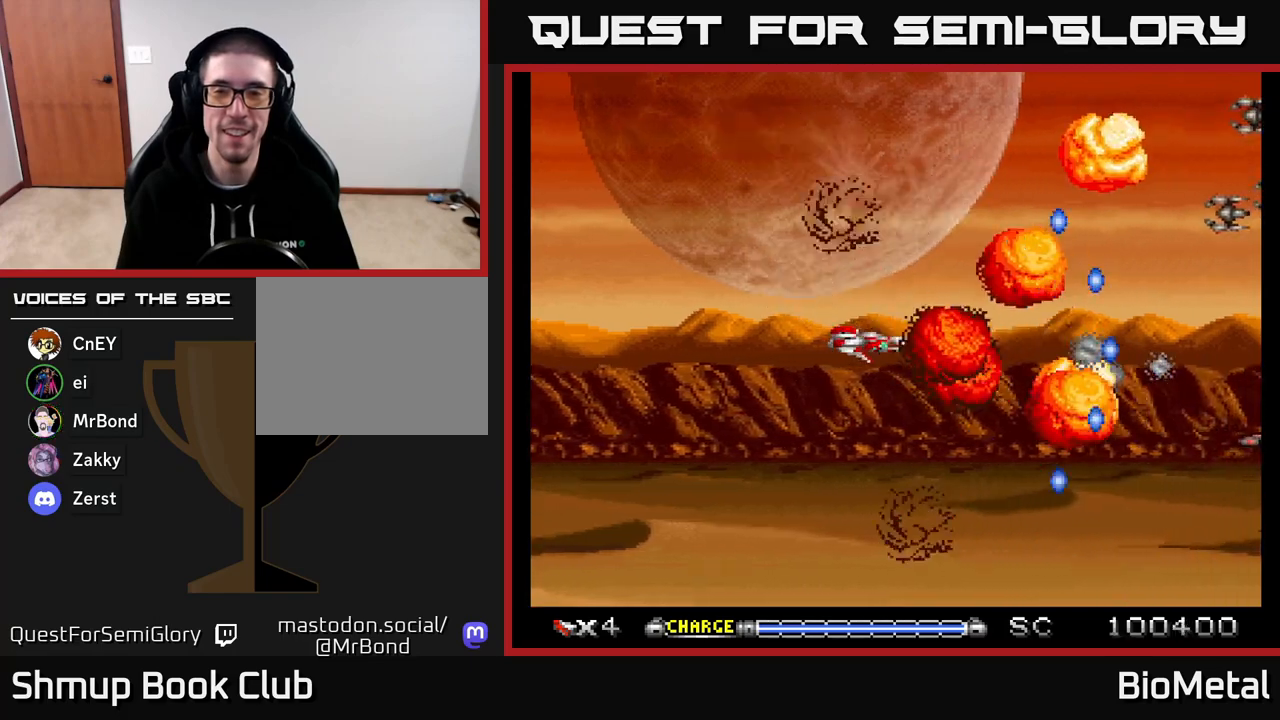
{"buttons": ["A"], "right_stick": "center", "events": []}
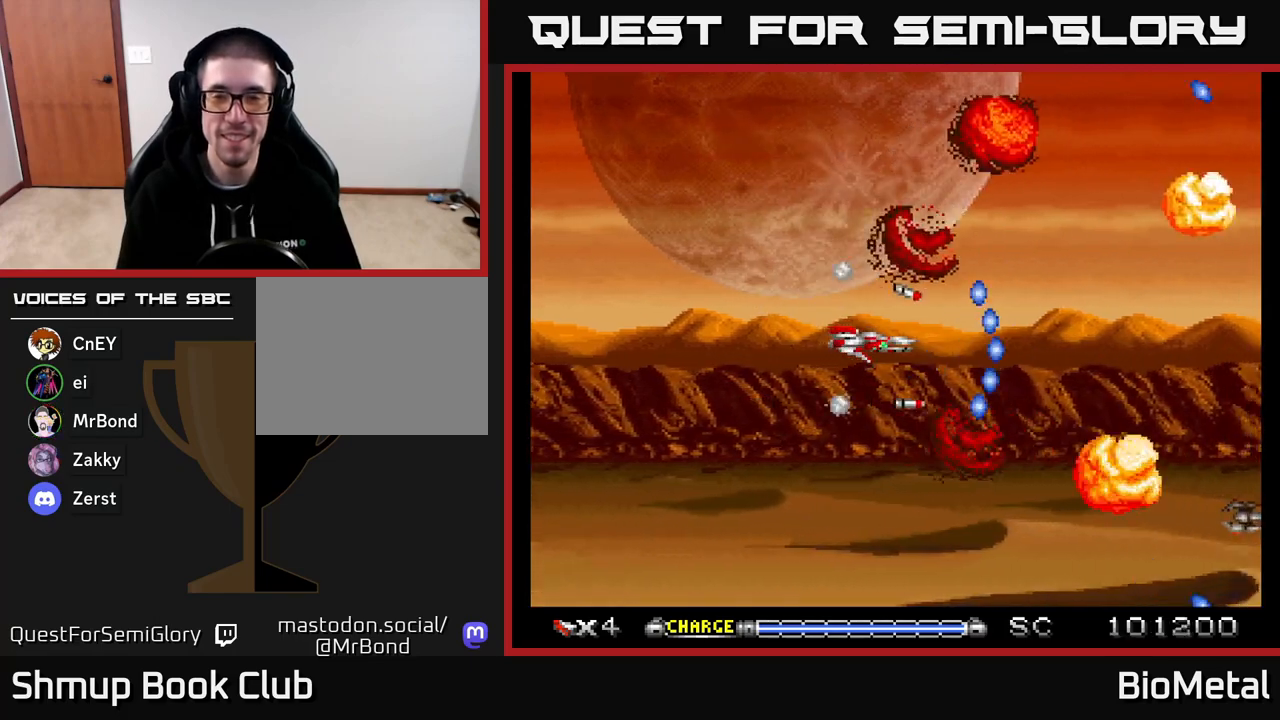
{"buttons": ["A"], "right_stick": "center", "events": []}
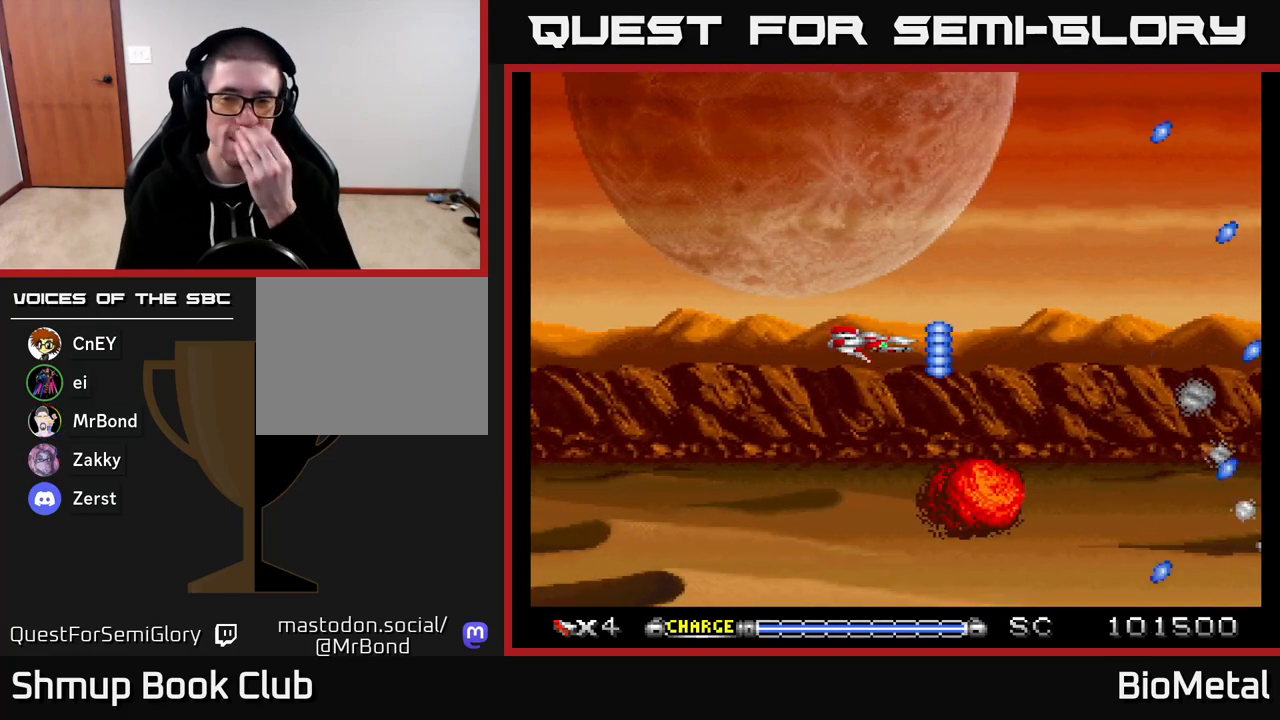
{"buttons": ["A"], "right_stick": "center", "events": []}
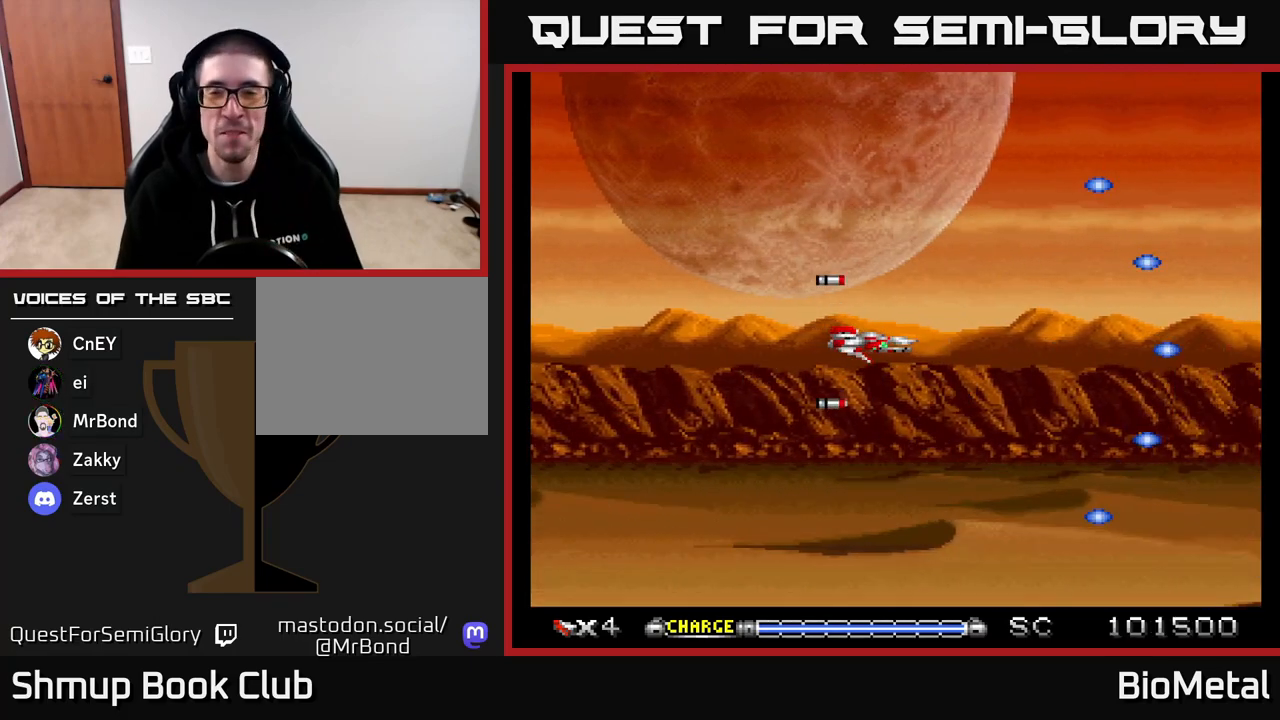
{"buttons": ["A"], "right_stick": "center", "events": []}
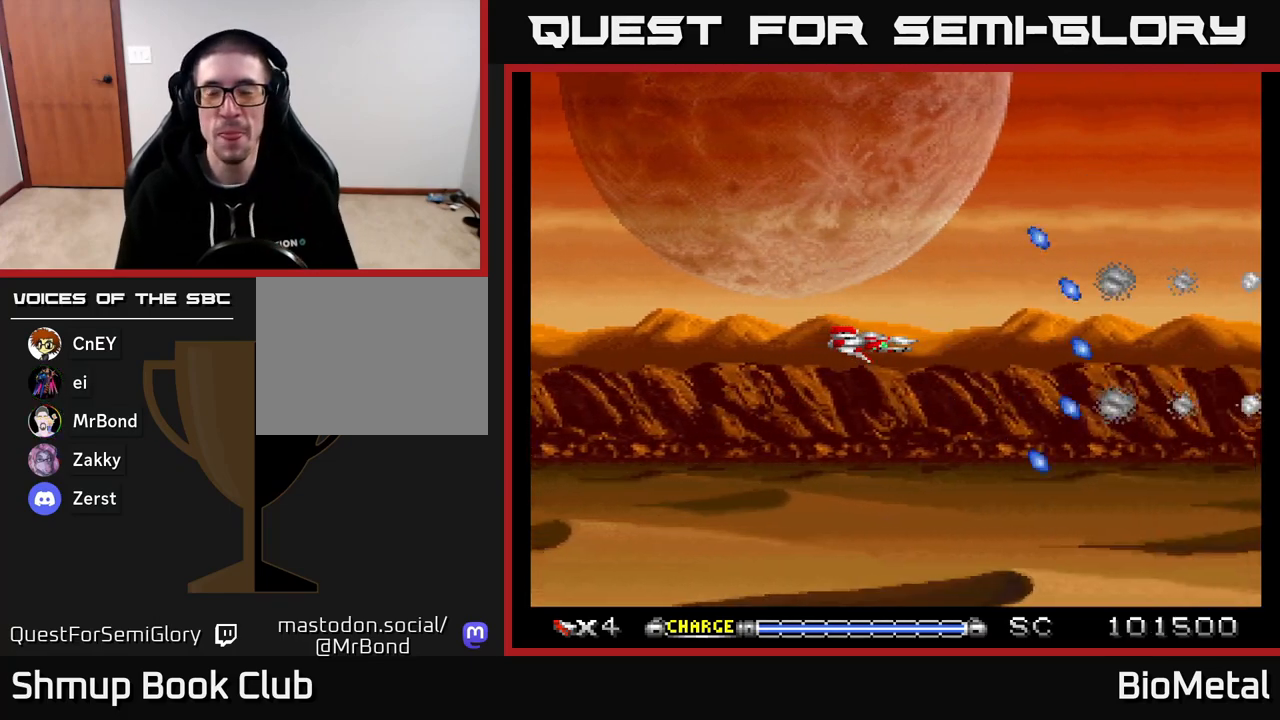
{"buttons": ["A"], "right_stick": "center", "events": []}
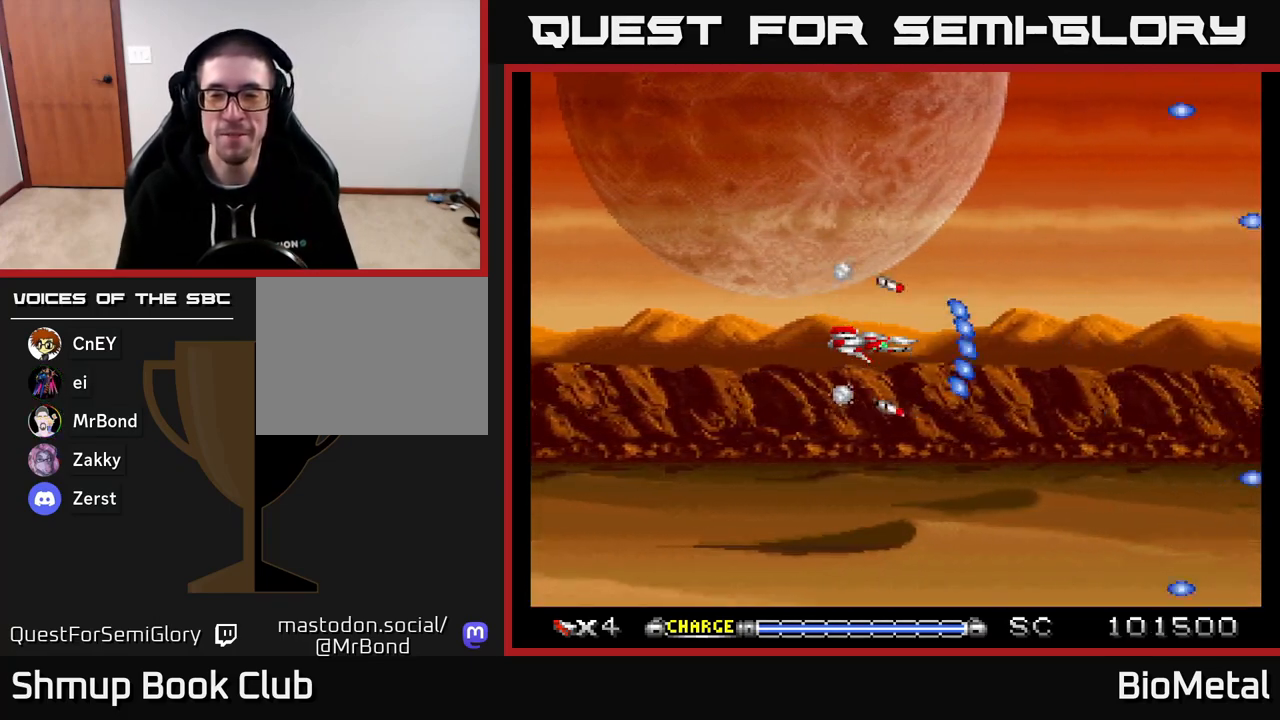
{"buttons": ["A"], "right_stick": "center", "events": []}
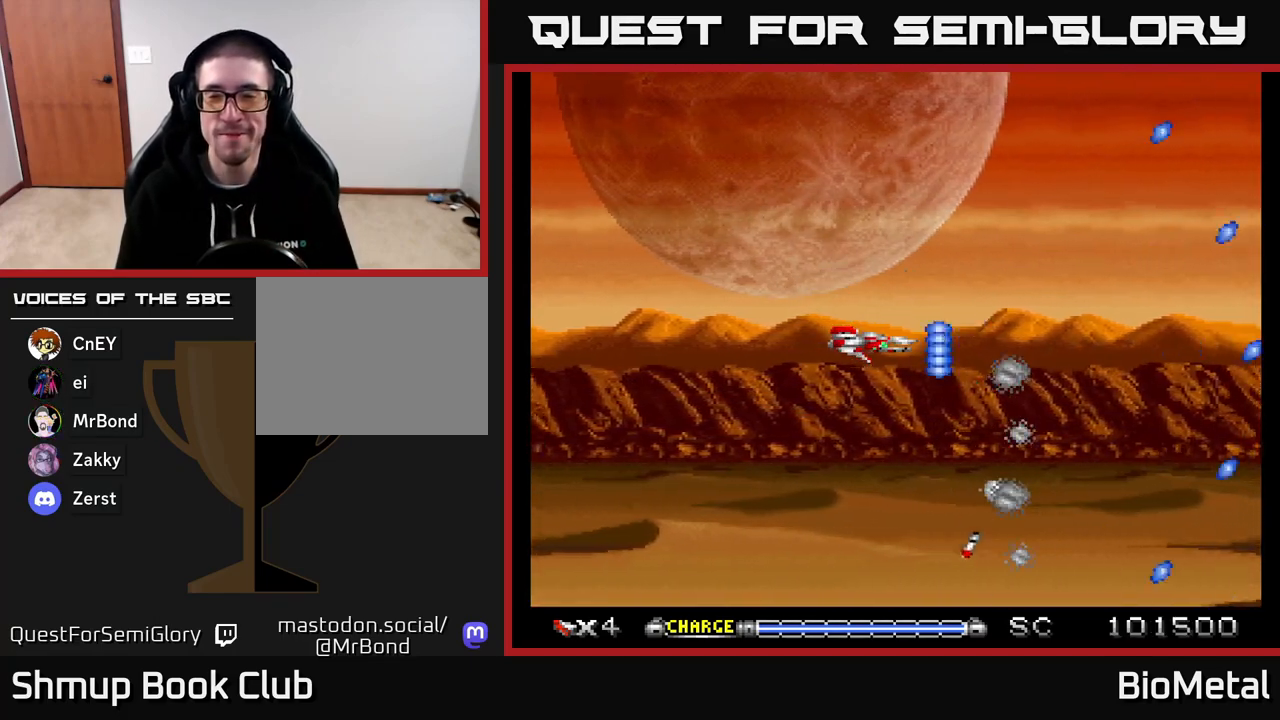
{"buttons": ["A"], "right_stick": "center", "events": []}